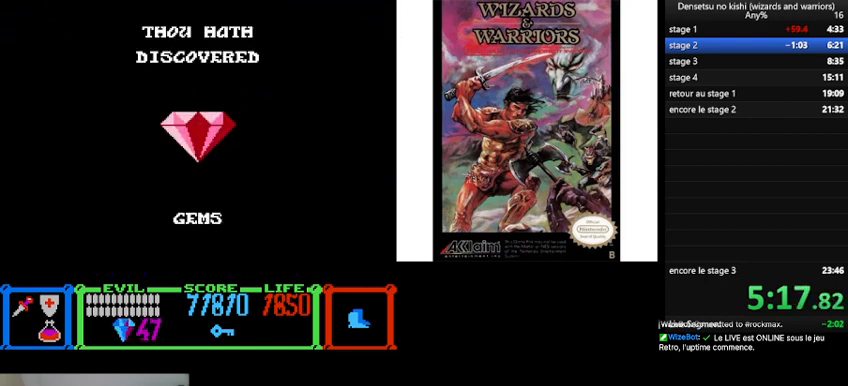
Gameplay with a controller (Nintendo layout); each line is a JSON object with the inputs held at the frame after it. "events" lists button and stick changes between this image and that frame as [ms after this image, input, new state], when the widget could be followed in between. Not read: L3 R3.
{"buttons": [], "events": []}
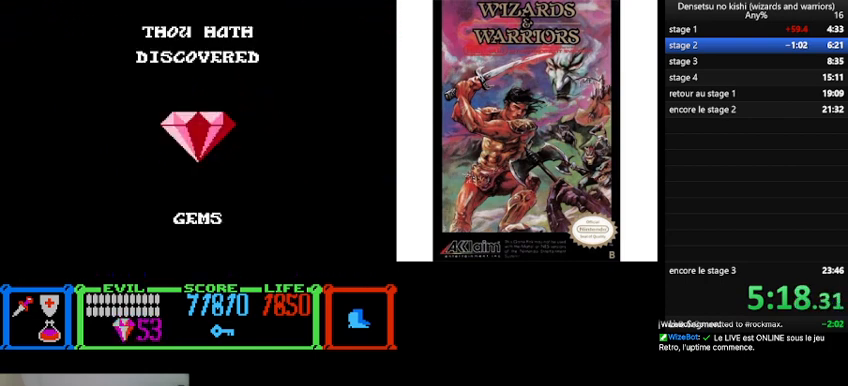
{"buttons": ["DPAD_RIGHT"], "events": [[167, "DPAD_RIGHT", "down"]]}
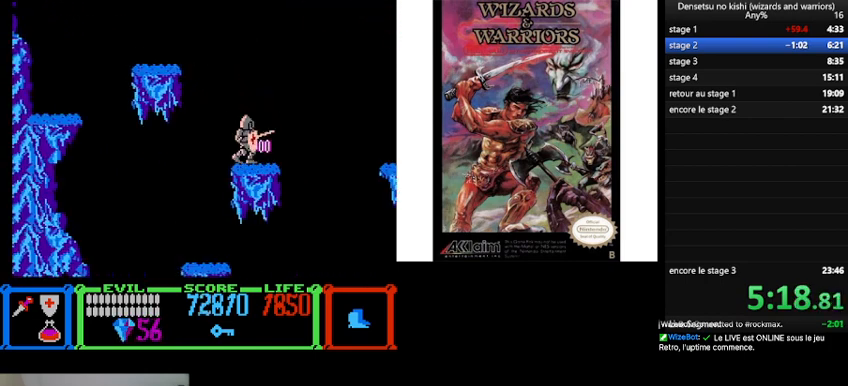
{"buttons": ["B", "DPAD_RIGHT"], "events": [[333, "B", "down"]]}
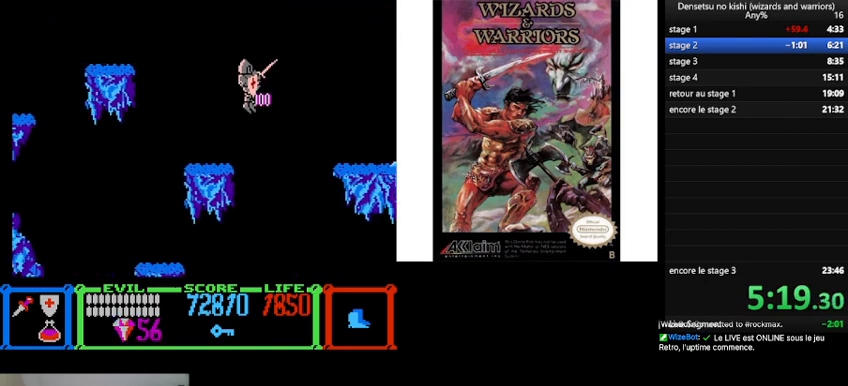
{"buttons": ["DPAD_RIGHT"], "events": [[167, "B", "up"]]}
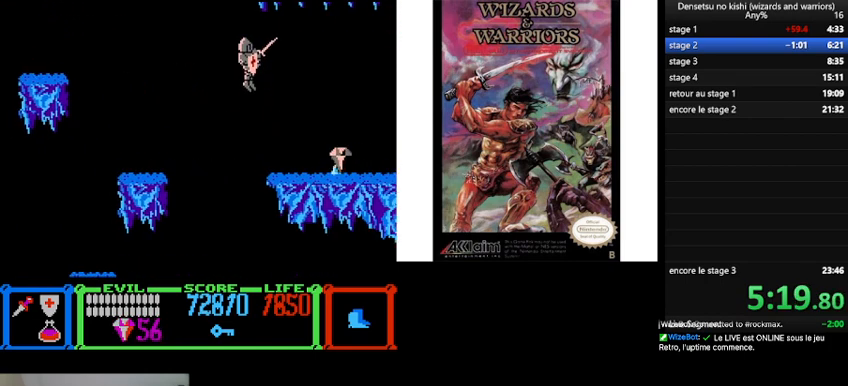
{"buttons": [], "events": [[200, "DPAD_RIGHT", "up"], [333, "A", "down"], [467, "A", "up"]]}
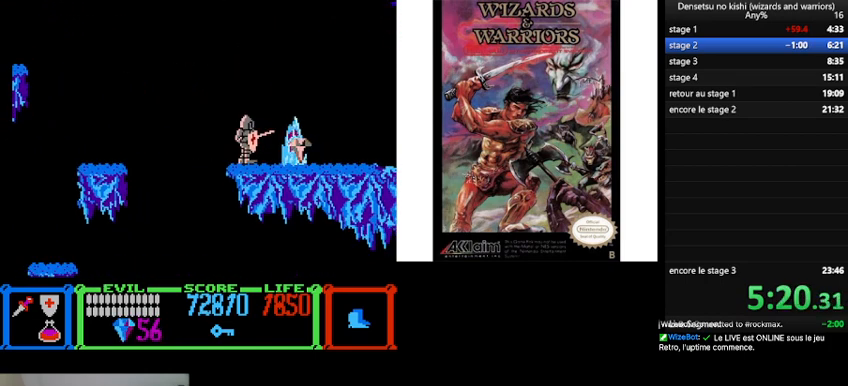
{"buttons": ["DPAD_RIGHT"], "events": [[33, "A", "down"], [100, "A", "up"], [167, "A", "down"], [233, "A", "up"], [333, "DPAD_RIGHT", "down"]]}
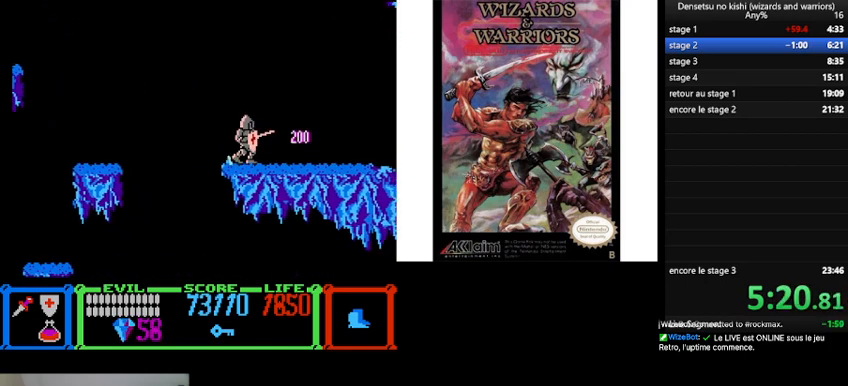
{"buttons": ["DPAD_RIGHT"], "events": []}
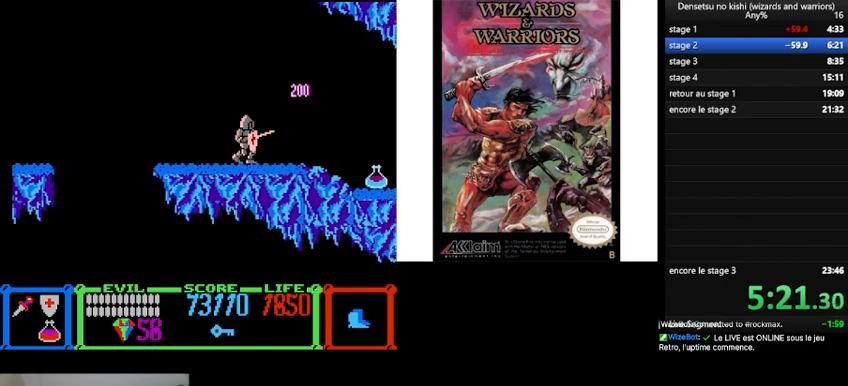
{"buttons": ["B", "DPAD_RIGHT"], "events": [[333, "B", "down"]]}
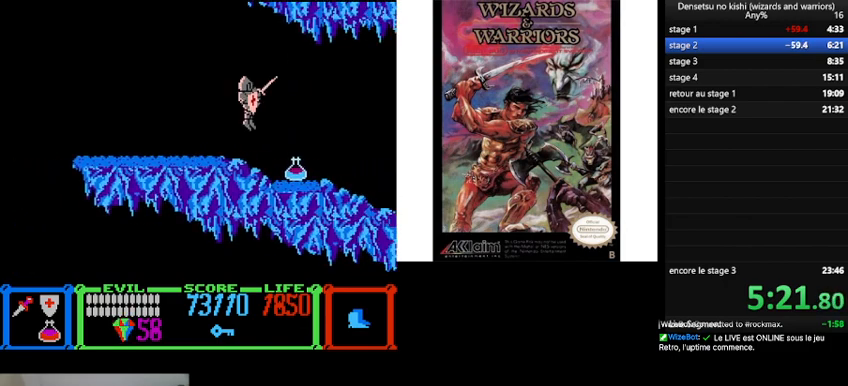
{"buttons": ["DPAD_RIGHT"], "events": [[67, "B", "up"]]}
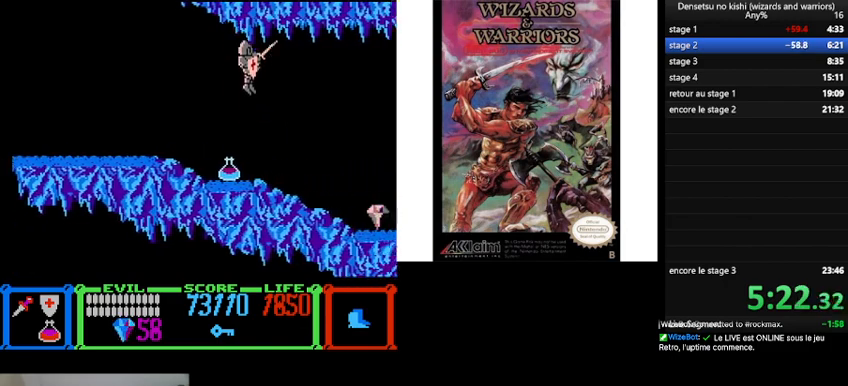
{"buttons": ["DPAD_RIGHT"], "events": []}
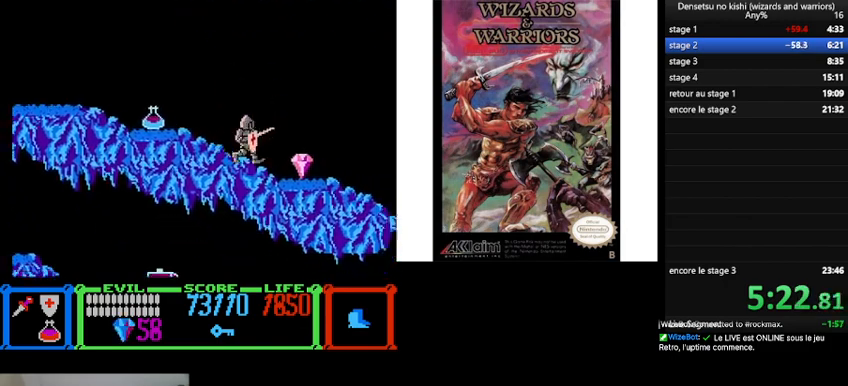
{"buttons": ["DPAD_LEFT"], "events": [[200, "DPAD_RIGHT", "up"], [333, "DPAD_LEFT", "down"]]}
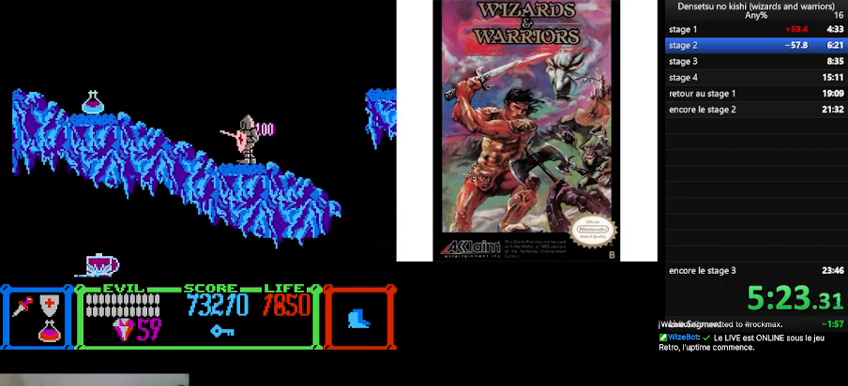
{"buttons": ["DPAD_LEFT"], "events": []}
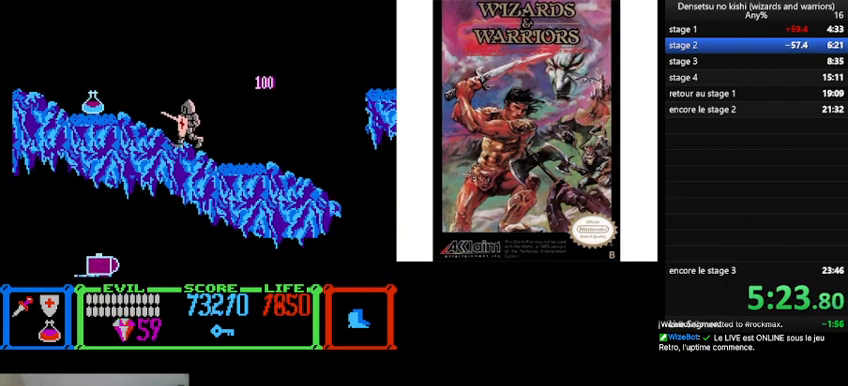
{"buttons": ["DPAD_LEFT"], "events": []}
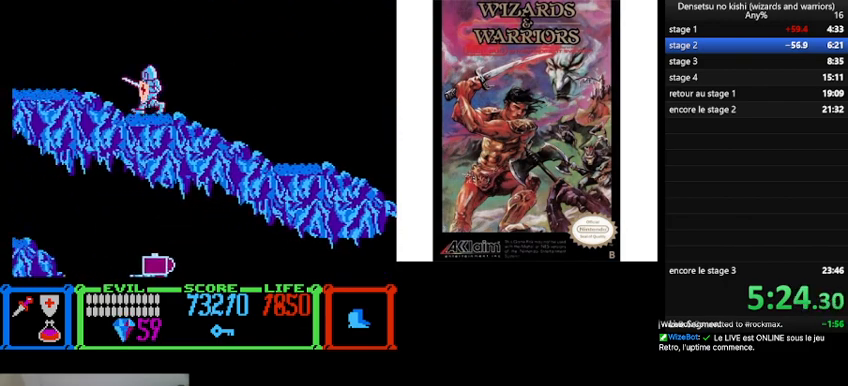
{"buttons": ["DPAD_LEFT"], "events": []}
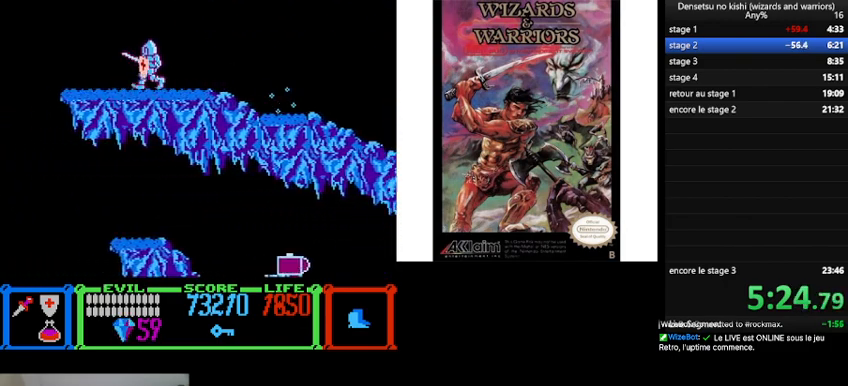
{"buttons": ["B", "DPAD_LEFT"], "events": [[267, "B", "down"]]}
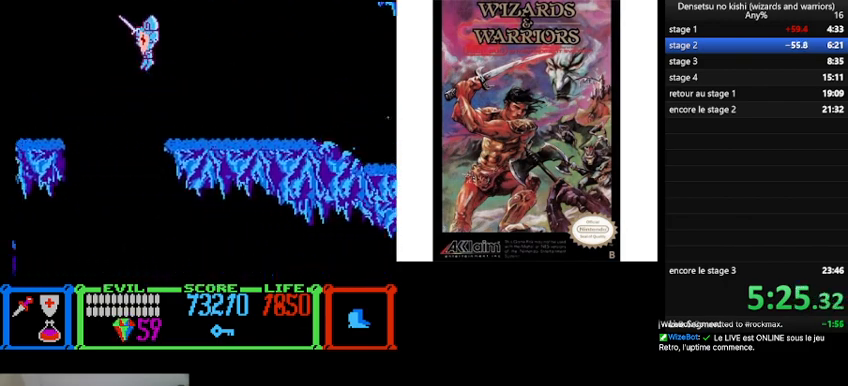
{"buttons": [], "events": [[33, "B", "up"], [333, "DPAD_LEFT", "up"]]}
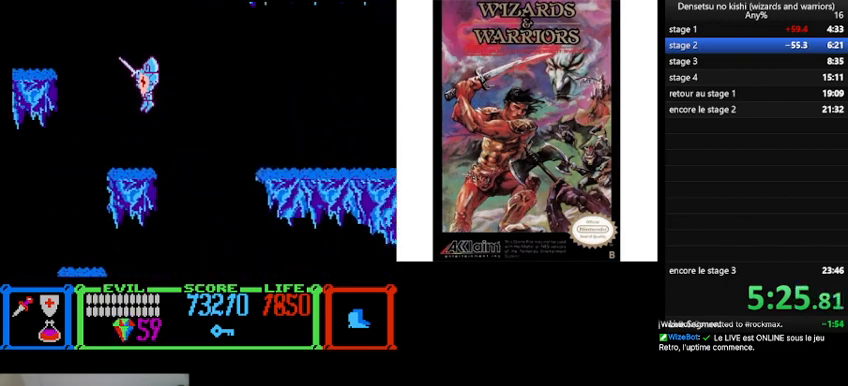
{"buttons": ["B", "DPAD_LEFT"], "events": [[133, "DPAD_LEFT", "down"], [233, "B", "down"]]}
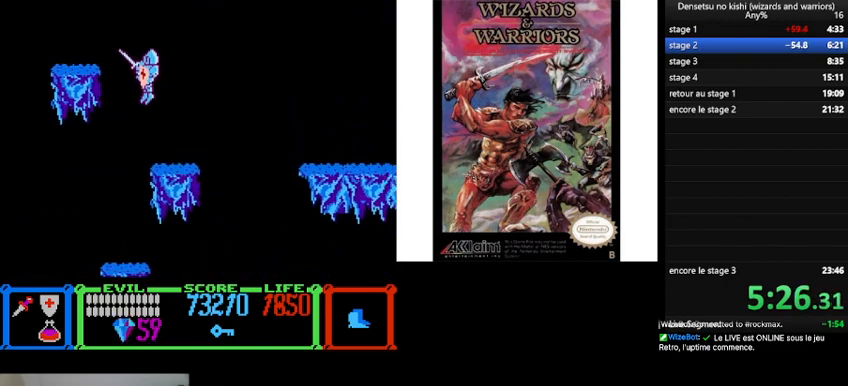
{"buttons": ["DPAD_LEFT"], "events": [[100, "DPAD_LEFT", "up"], [233, "B", "up"], [400, "DPAD_LEFT", "down"]]}
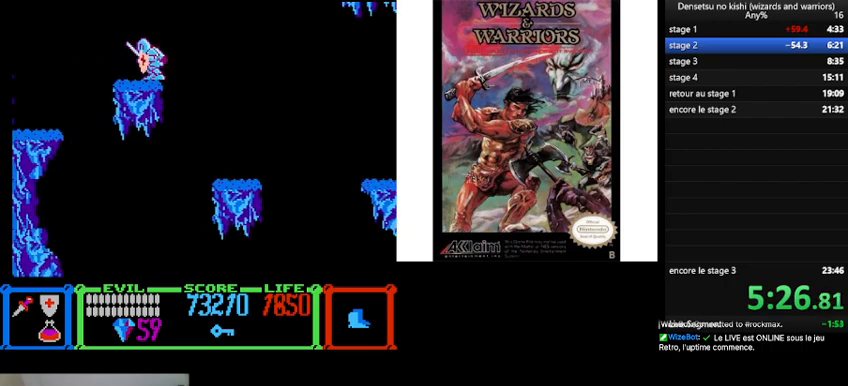
{"buttons": ["B", "DPAD_LEFT"], "events": [[167, "B", "down"]]}
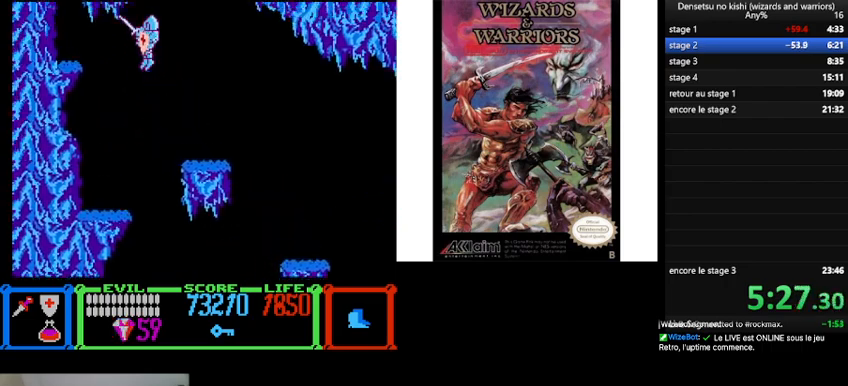
{"buttons": ["B", "DPAD_RIGHT"], "events": [[300, "B", "up"], [333, "DPAD_LEFT", "up"], [467, "B", "down"], [500, "DPAD_RIGHT", "down"]]}
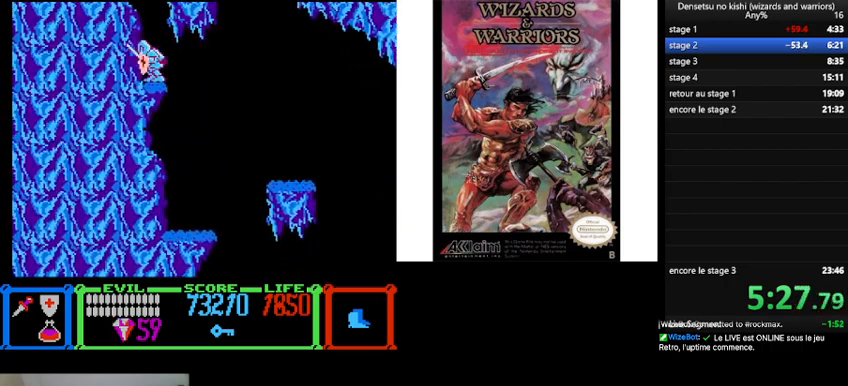
{"buttons": [], "events": [[400, "B", "up"], [400, "DPAD_RIGHT", "up"]]}
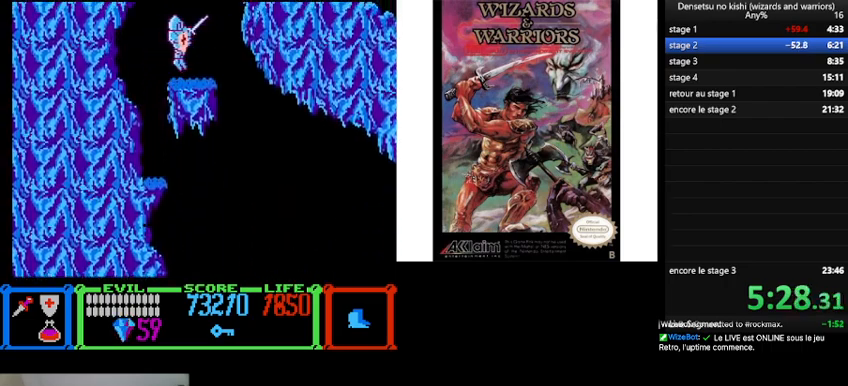
{"buttons": ["B", "DPAD_LEFT"], "events": [[133, "DPAD_LEFT", "down"], [200, "B", "down"]]}
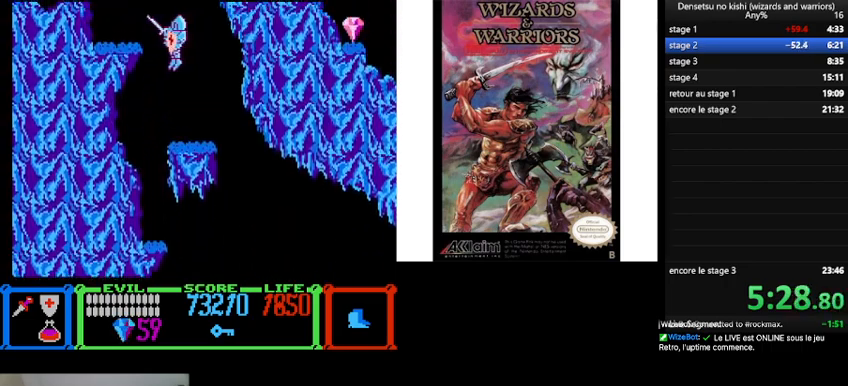
{"buttons": ["DPAD_RIGHT"], "events": [[233, "B", "up"], [267, "DPAD_LEFT", "up"], [433, "DPAD_RIGHT", "down"]]}
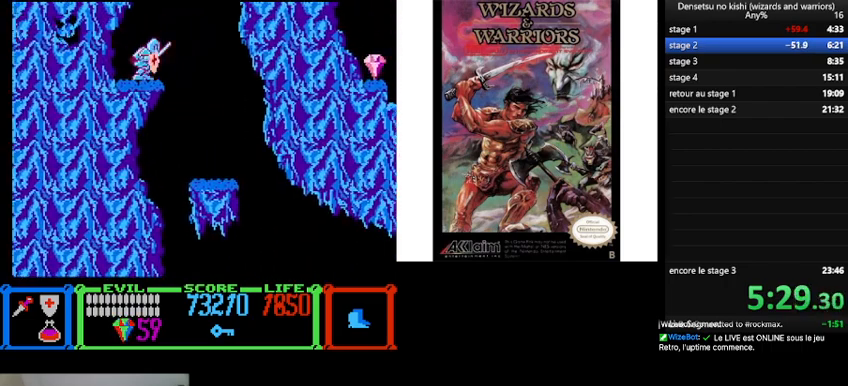
{"buttons": ["B", "DPAD_RIGHT"], "events": [[200, "B", "down"]]}
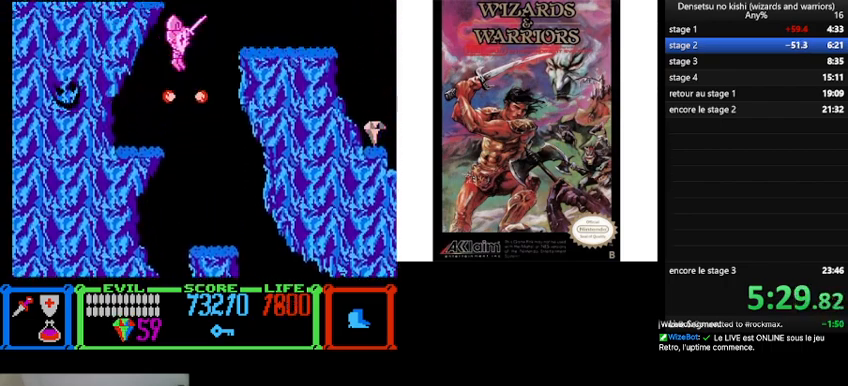
{"buttons": ["DPAD_RIGHT"], "events": [[367, "B", "up"]]}
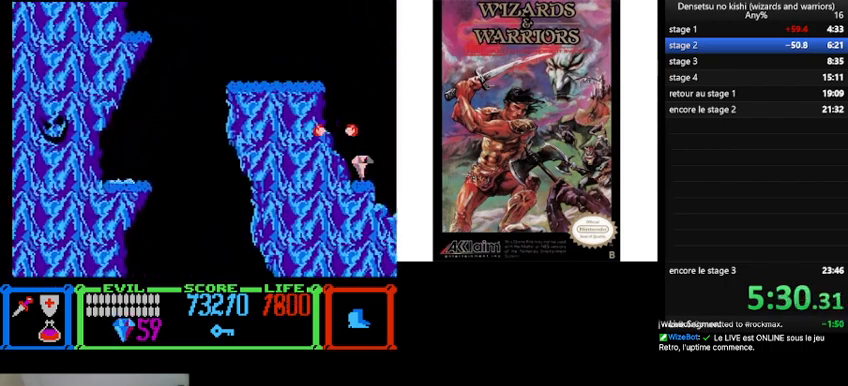
{"buttons": ["B", "DPAD_RIGHT"], "events": [[200, "B", "down"]]}
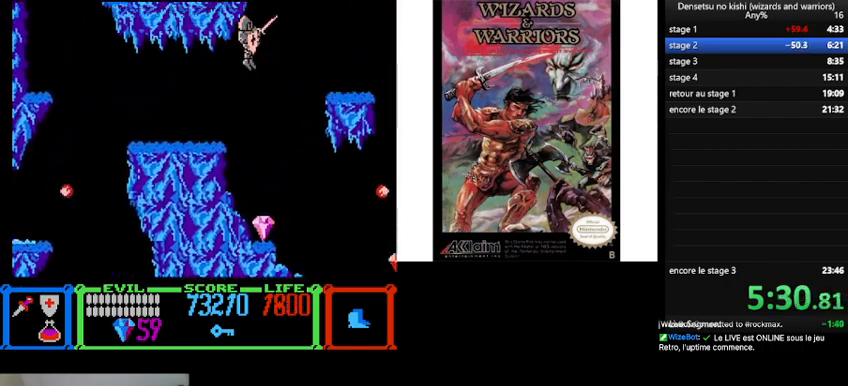
{"buttons": ["DPAD_RIGHT"], "events": [[33, "B", "up"], [300, "DPAD_RIGHT", "up"], [467, "DPAD_RIGHT", "down"]]}
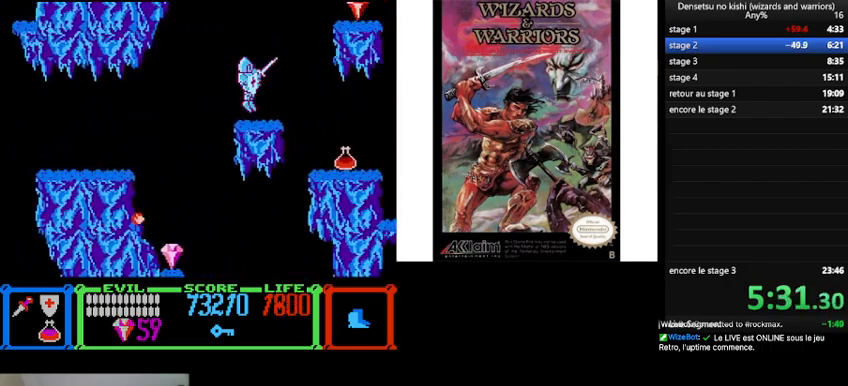
{"buttons": ["B", "DPAD_RIGHT"], "events": [[133, "B", "down"]]}
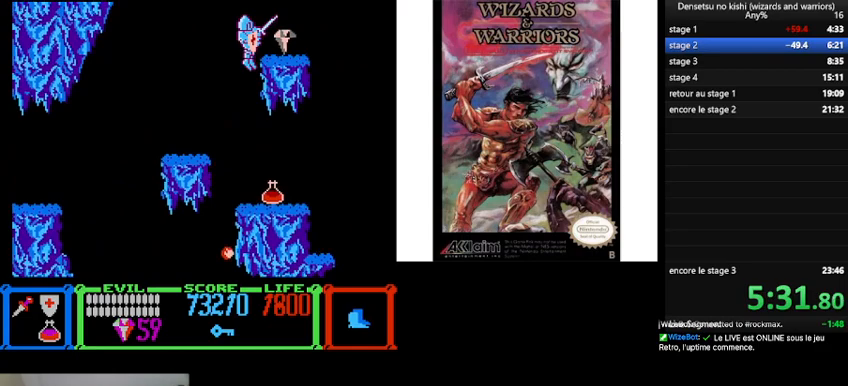
{"buttons": ["DPAD_RIGHT"], "events": [[33, "B", "up"], [67, "DPAD_RIGHT", "up"], [167, "DPAD_LEFT", "down"], [267, "DPAD_LEFT", "up"], [333, "DPAD_RIGHT", "down"], [400, "DPAD_UP", "down"], [433, "DPAD_UP", "up"]]}
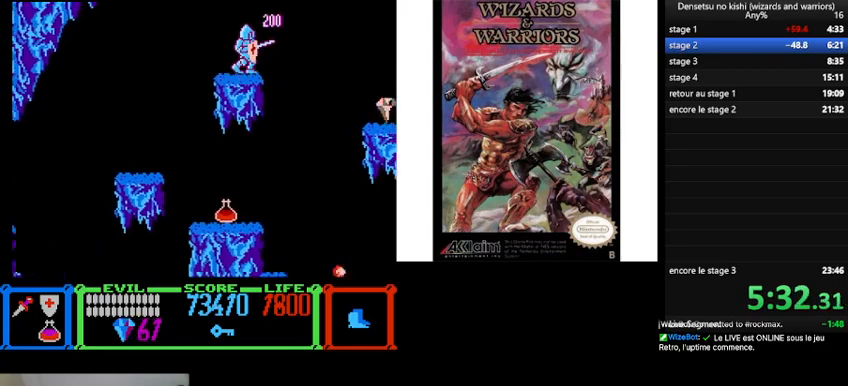
{"buttons": ["DPAD_RIGHT"], "events": [[100, "B", "down"], [233, "B", "up"]]}
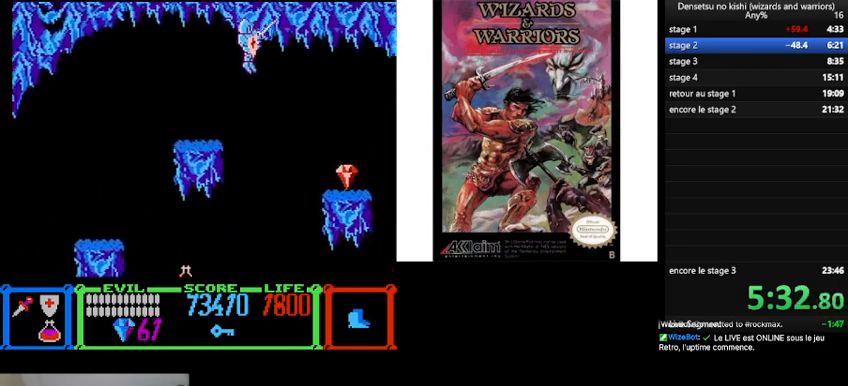
{"buttons": ["DPAD_RIGHT"], "events": [[167, "DPAD_UP", "down"], [400, "DPAD_UP", "up"]]}